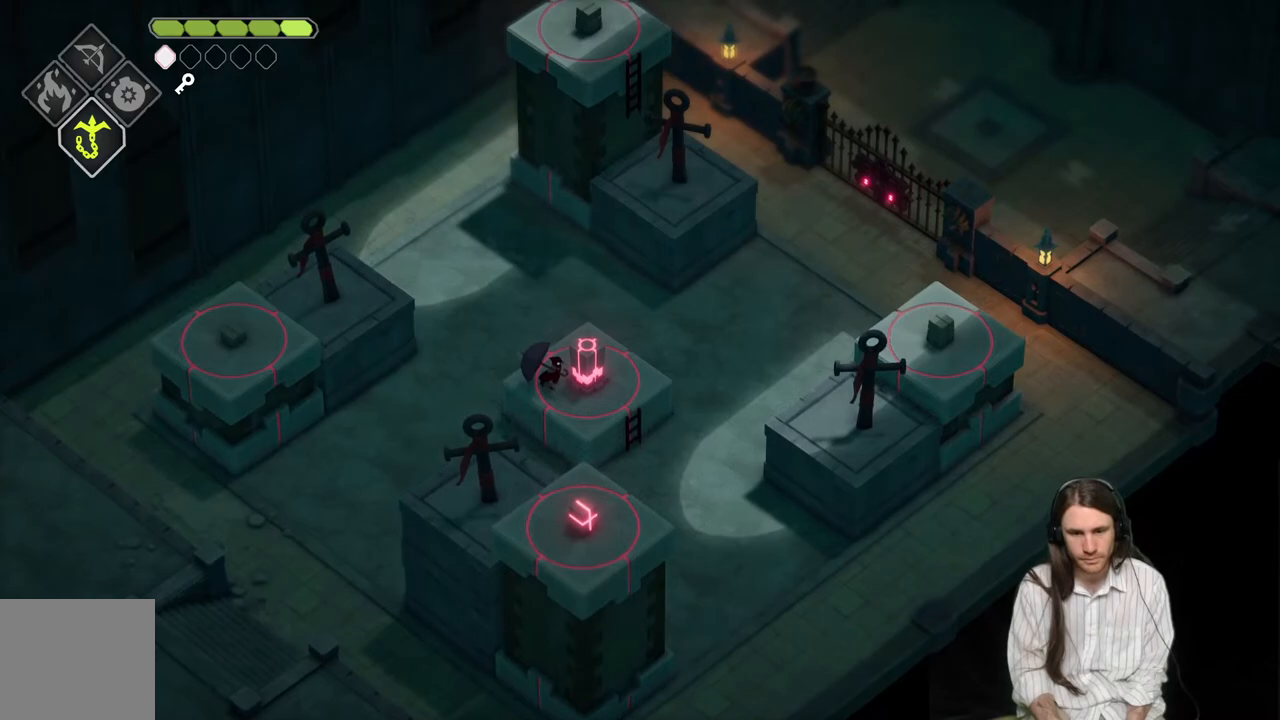
Gameplay with a controller (Xbox layout); each line is a JSON object with the inputs held at the frame after it. "events" lists button and stick changes between this image and that frame as [ms after this image, input, new state], when the widget could be followed in between.
{"buttons": ["L2", "R2"], "left_stick": "down", "right_stick": "center", "events": [[167, "left_stick", "center"], [383, "L2", "down"], [383, "left_stick", "down"], [433, "R2", "down"]]}
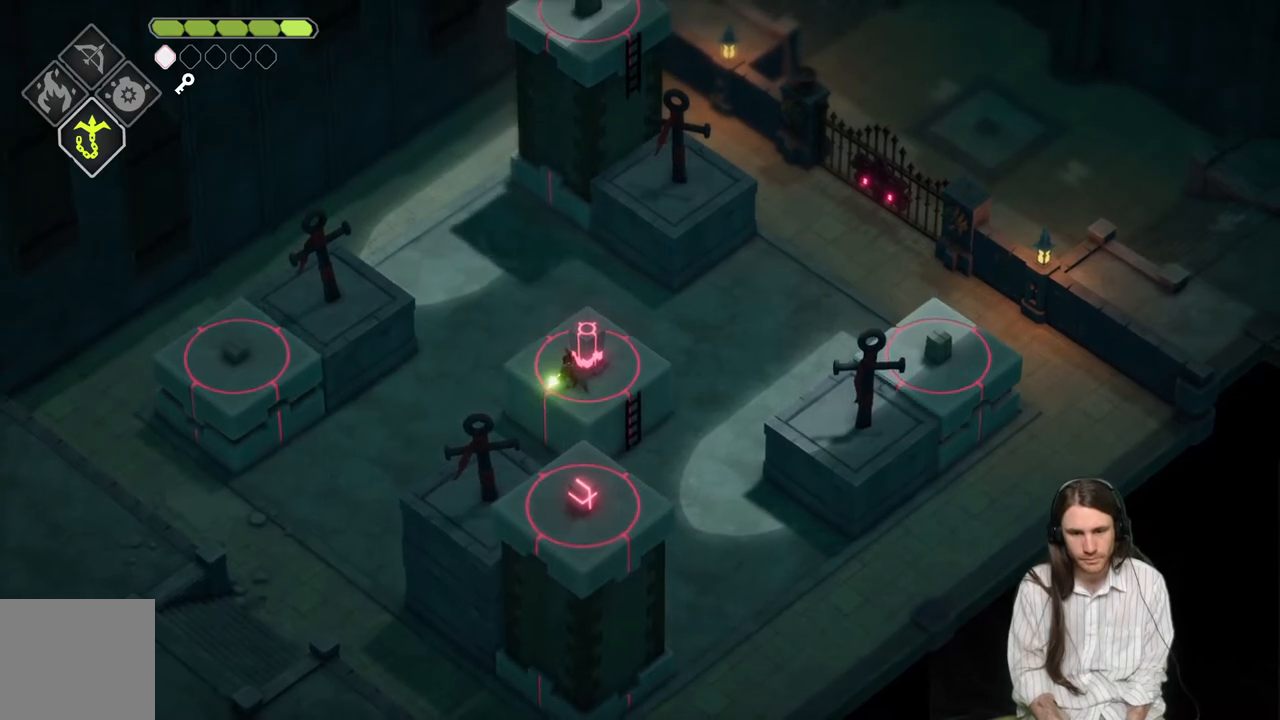
{"buttons": ["L2", "R2"], "left_stick": "down", "right_stick": "center", "events": []}
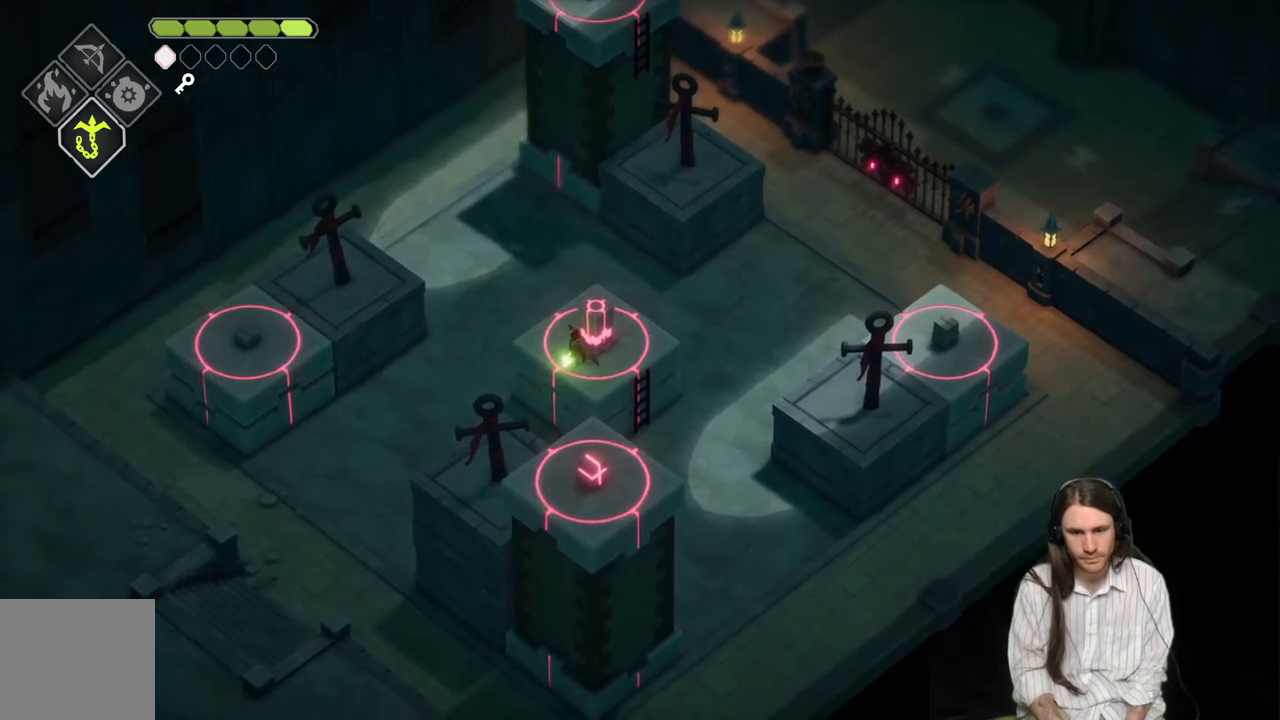
{"buttons": [], "left_stick": "center", "right_stick": "center", "events": [[33, "R2", "up"], [167, "L2", "up"], [167, "left_stick", "center"]]}
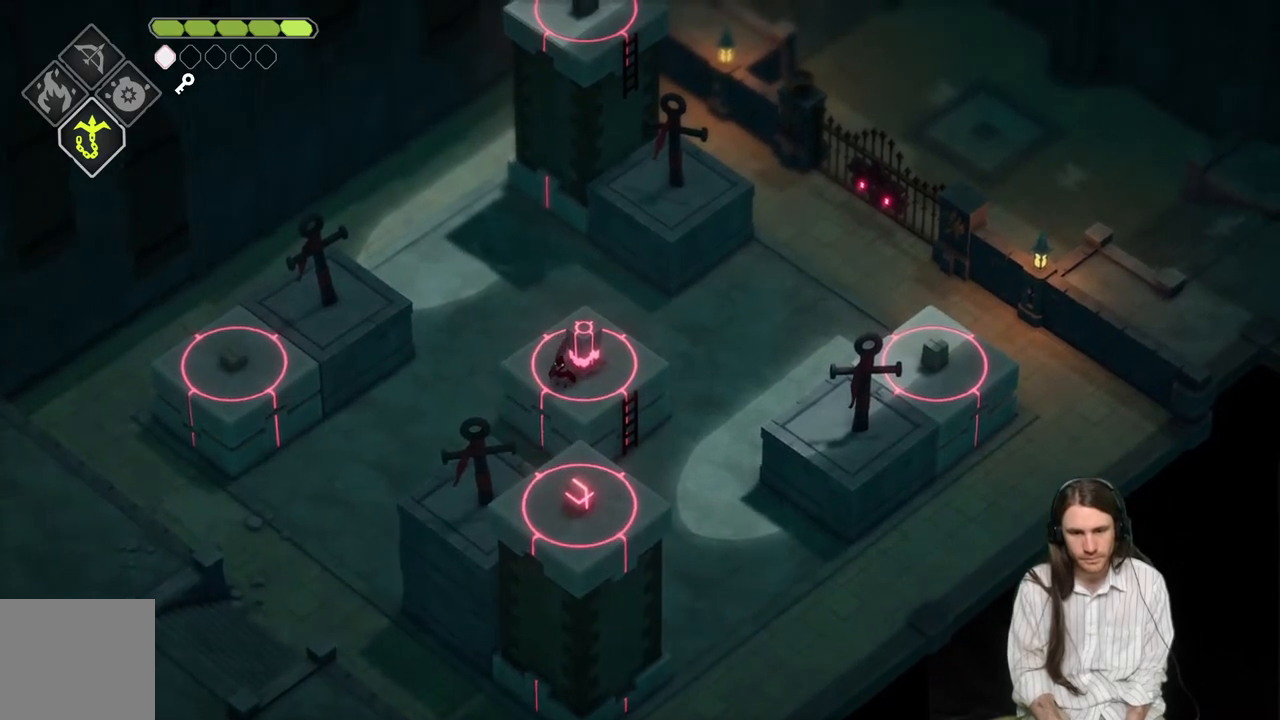
{"buttons": ["L2", "R2"], "left_stick": "down", "right_stick": "center", "events": [[233, "L2", "down"], [250, "R2", "down"], [250, "left_stick", "down"]]}
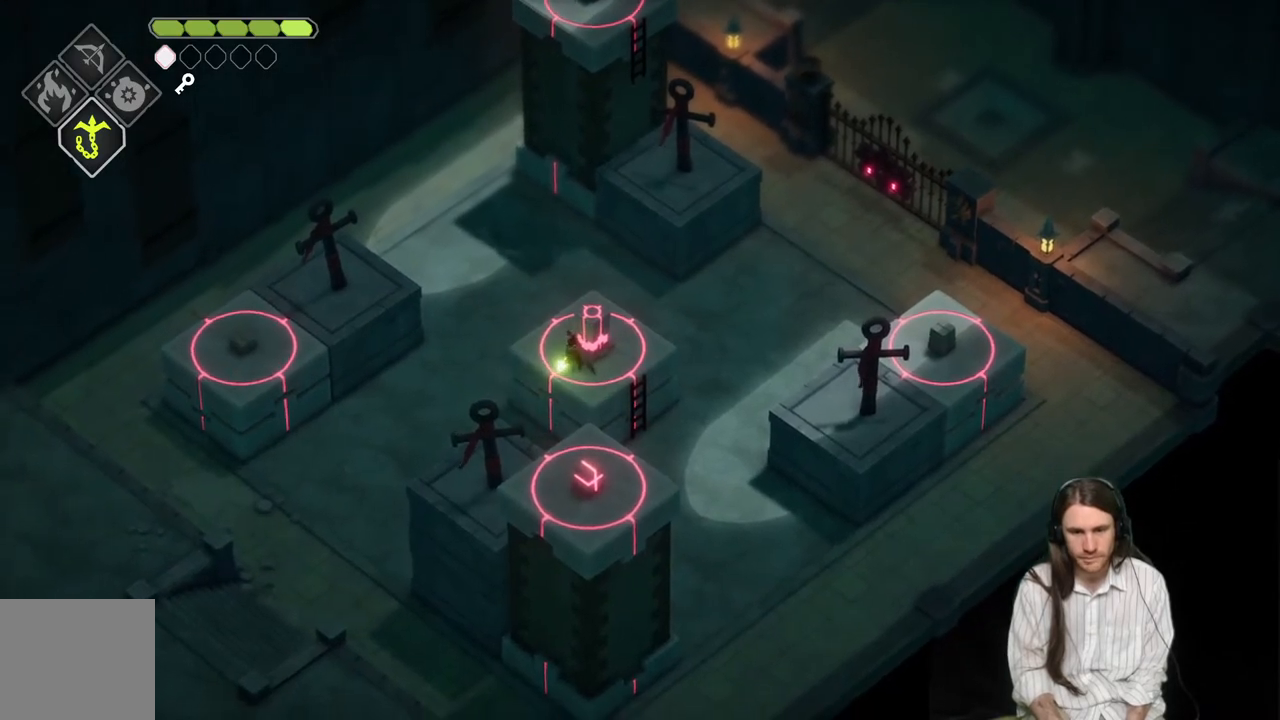
{"buttons": ["L2"], "left_stick": "down", "right_stick": "center", "events": [[367, "R2", "up"]]}
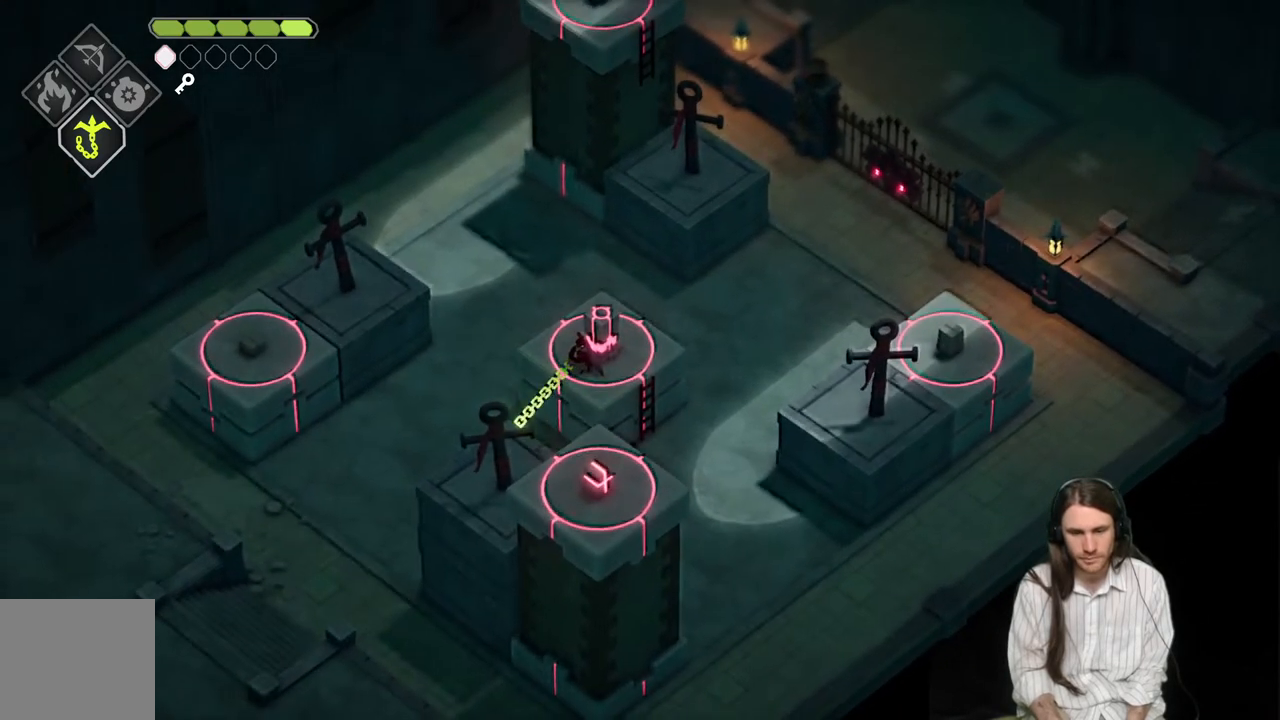
{"buttons": [], "left_stick": "center", "right_stick": "center", "events": [[283, "L2", "up"], [283, "left_stick", "center"]]}
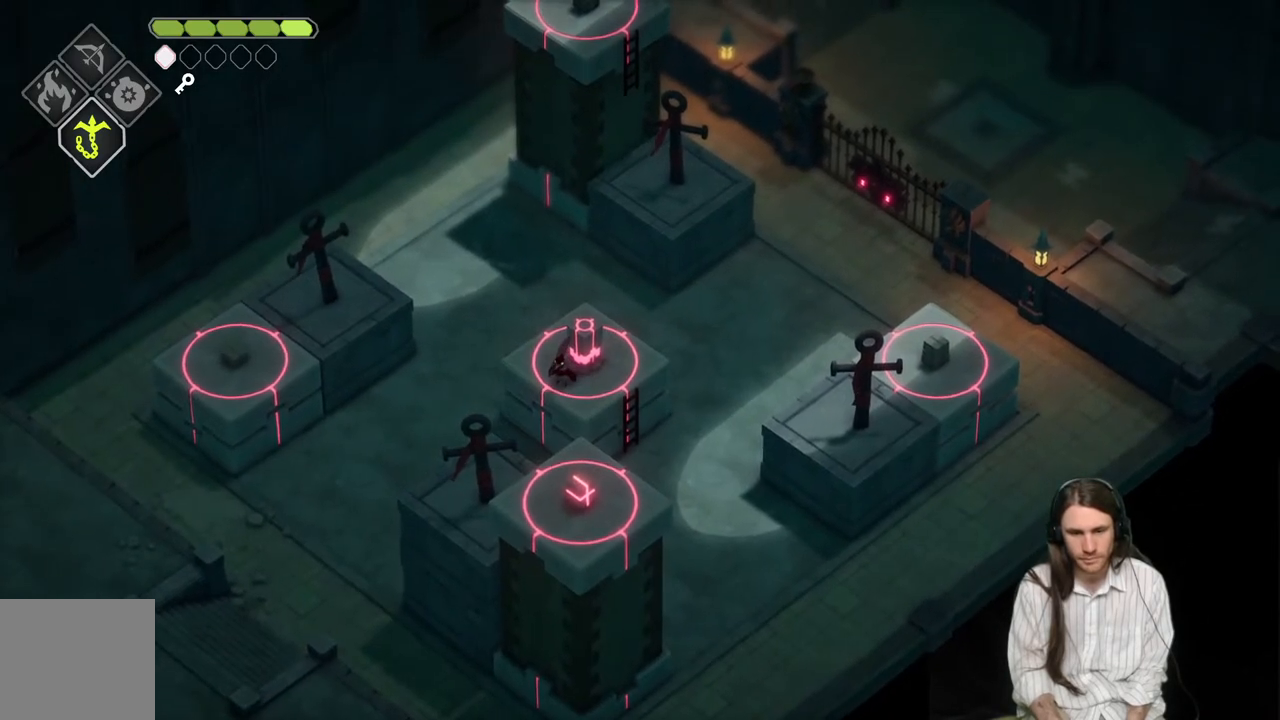
{"buttons": ["L2", "R2"], "left_stick": "center", "right_stick": "center", "events": [[117, "L2", "down"], [233, "R2", "down"]]}
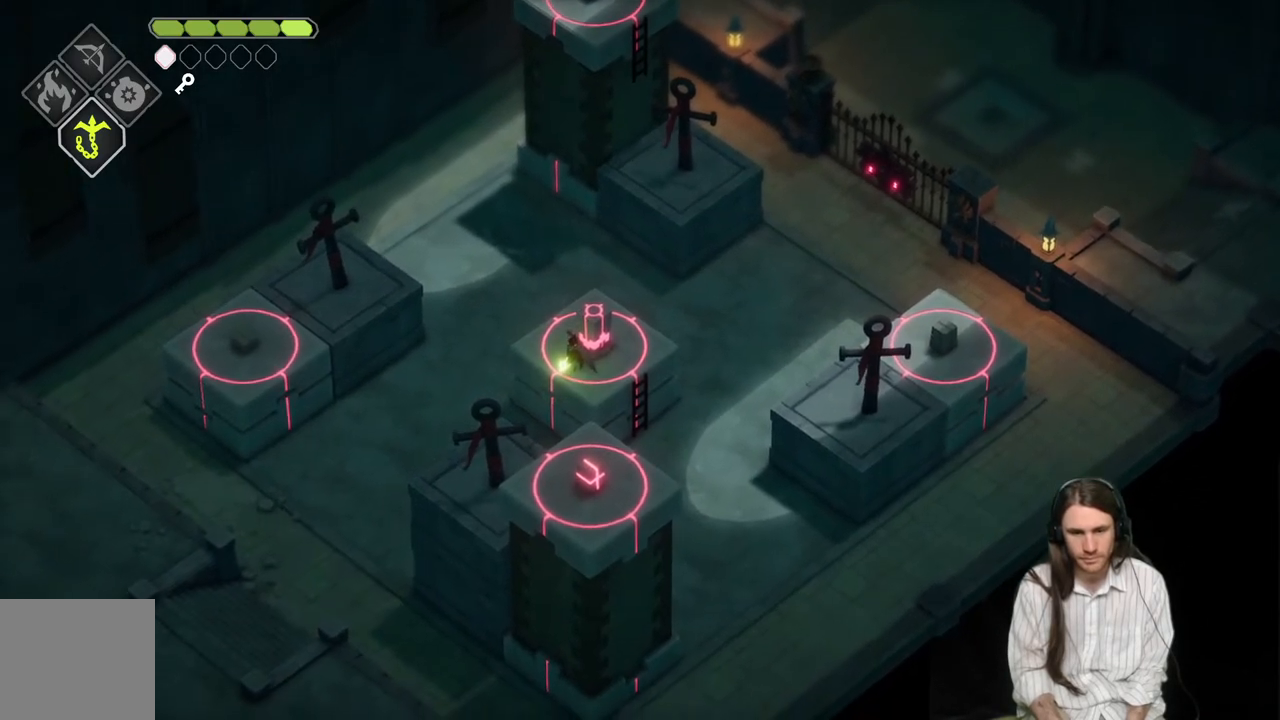
{"buttons": ["L2"], "left_stick": "center", "right_stick": "center", "events": [[317, "R2", "up"]]}
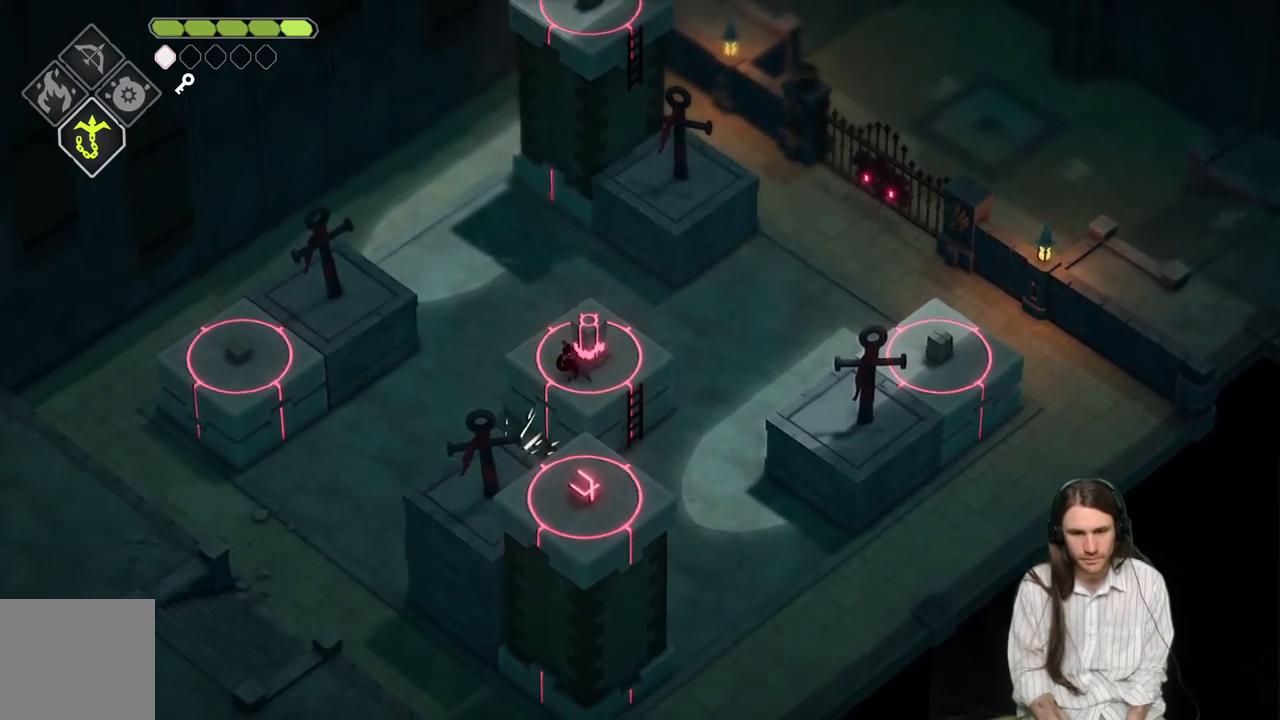
{"buttons": ["L2", "R2"], "left_stick": "left", "right_stick": "center", "events": [[200, "L2", "up"], [450, "left_stick", "left"], [467, "L2", "down"], [467, "R2", "down"]]}
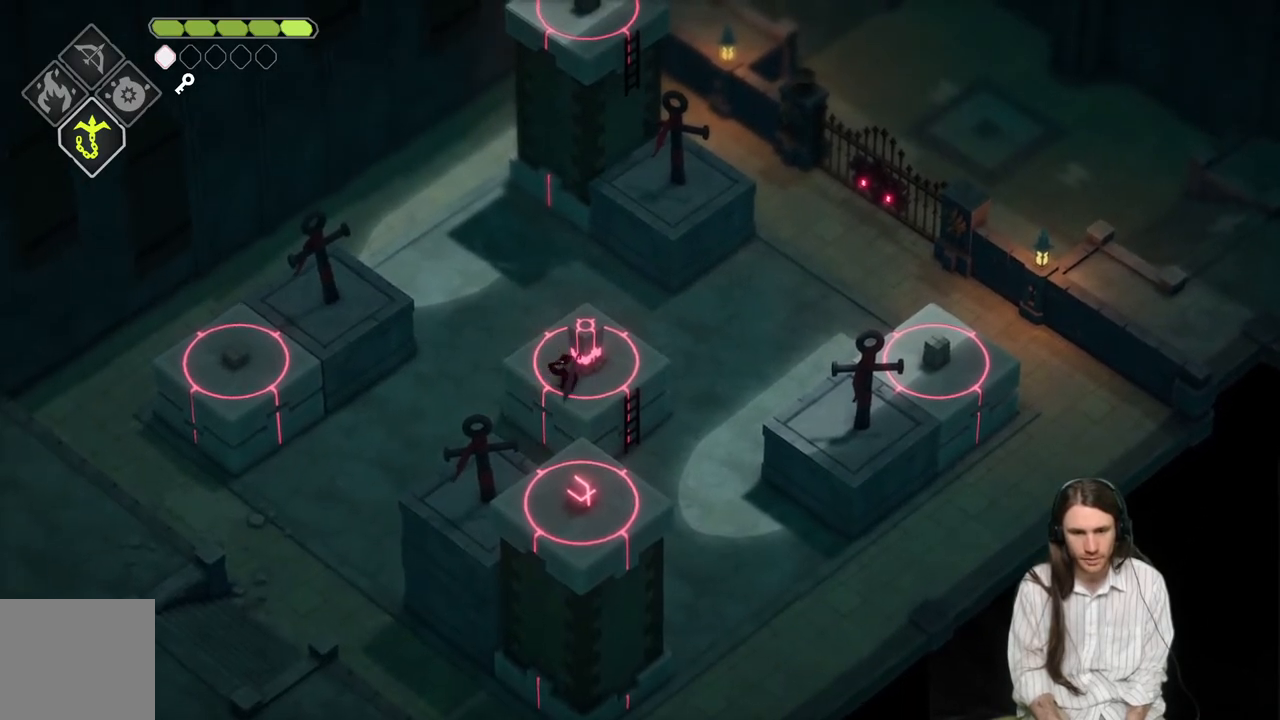
{"buttons": ["L2", "R2"], "left_stick": "left", "right_stick": "center", "events": []}
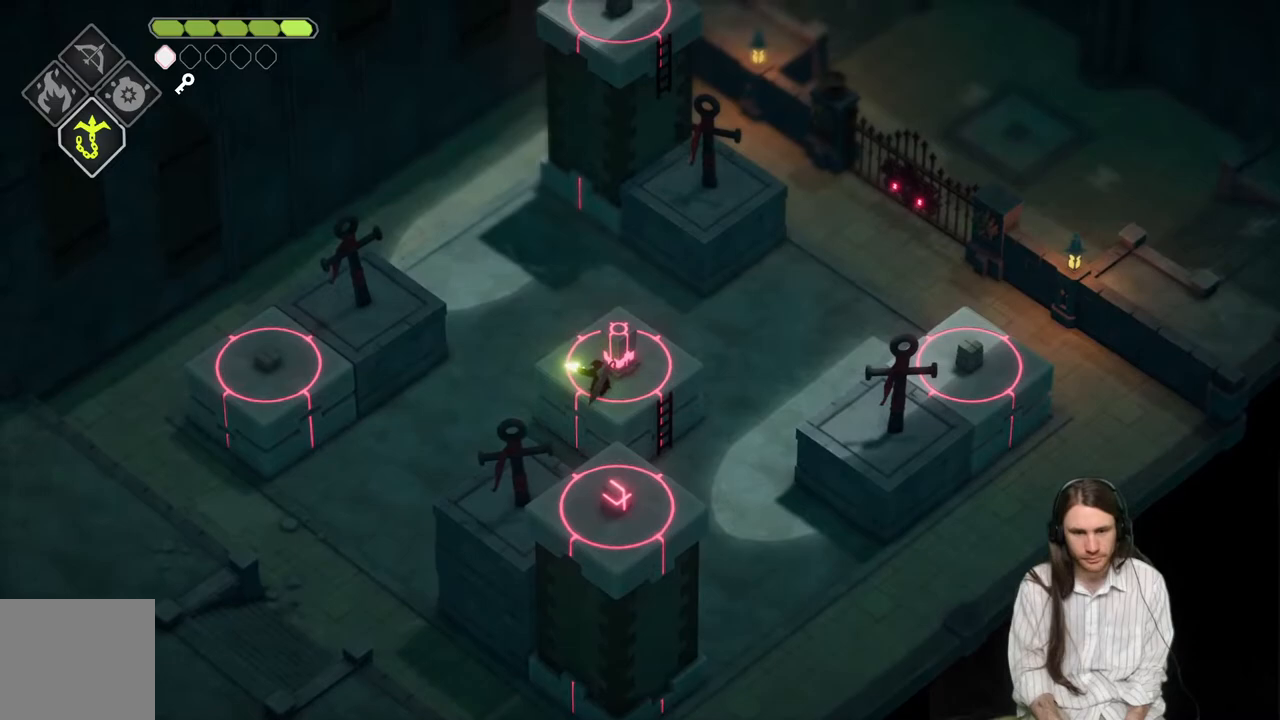
{"buttons": ["L2"], "left_stick": "left", "right_stick": "center", "events": [[233, "R2", "up"]]}
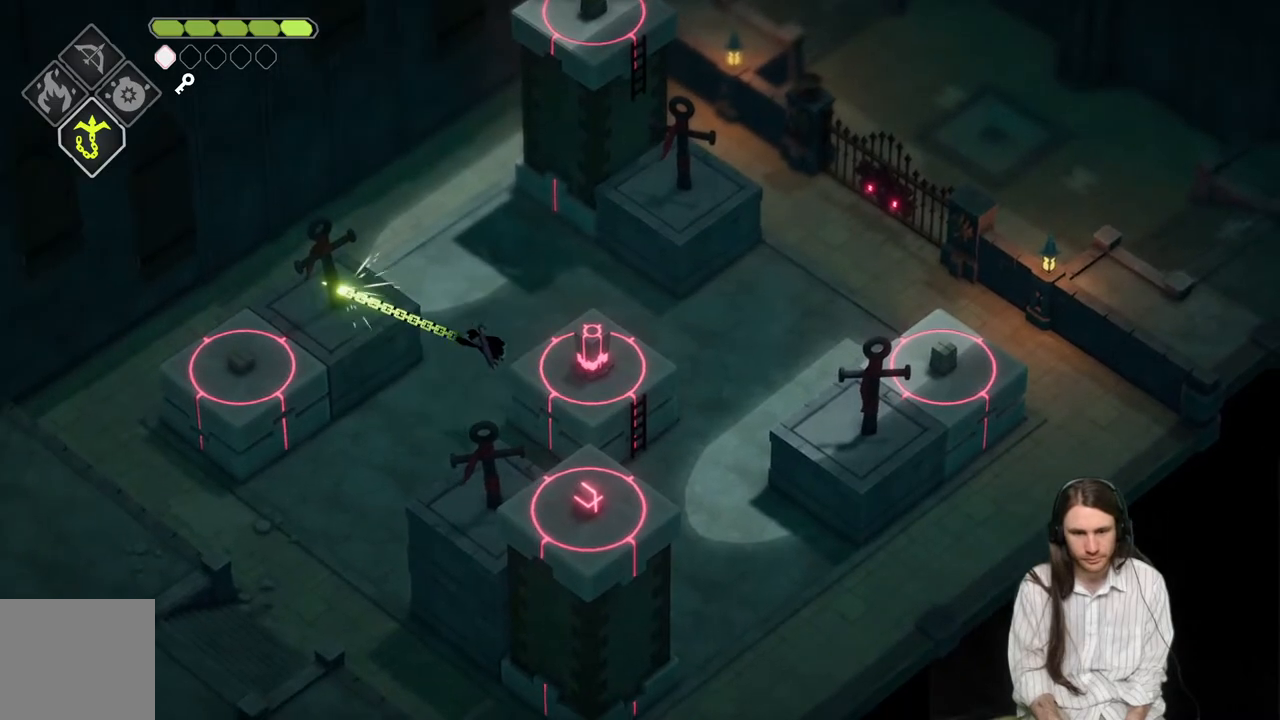
{"buttons": [], "left_stick": "center", "right_stick": "center", "events": [[67, "left_stick", "center"], [100, "L2", "up"]]}
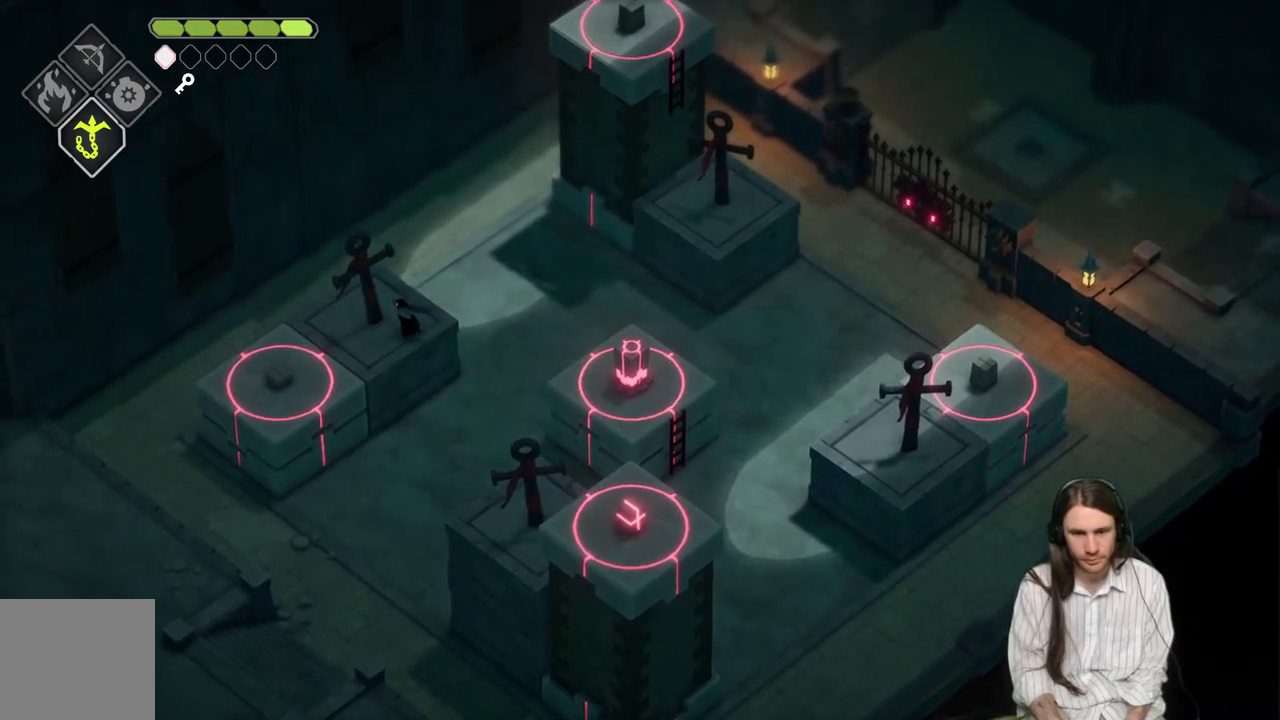
{"buttons": [], "left_stick": "center", "right_stick": "center", "events": [[150, "left_stick", "up"], [333, "left_stick", "center"]]}
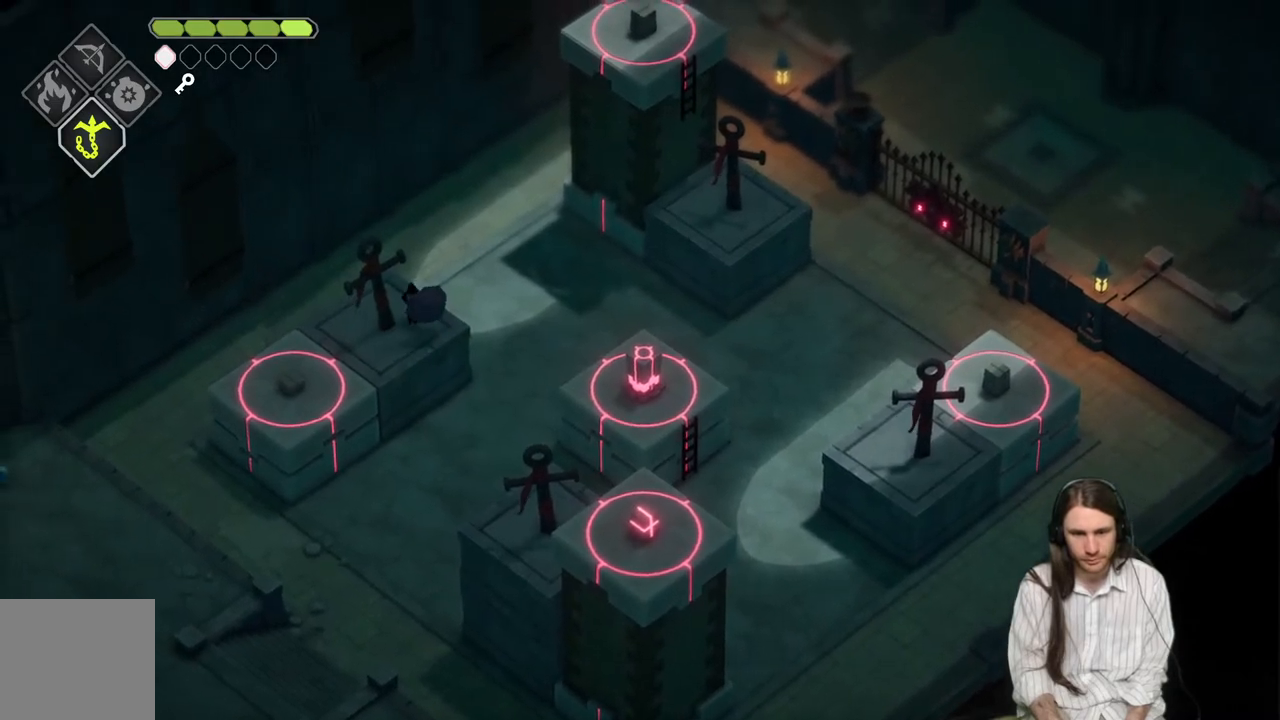
{"buttons": [], "left_stick": "center", "right_stick": "center", "events": [[67, "left_stick", "down-right"], [200, "left_stick", "center"]]}
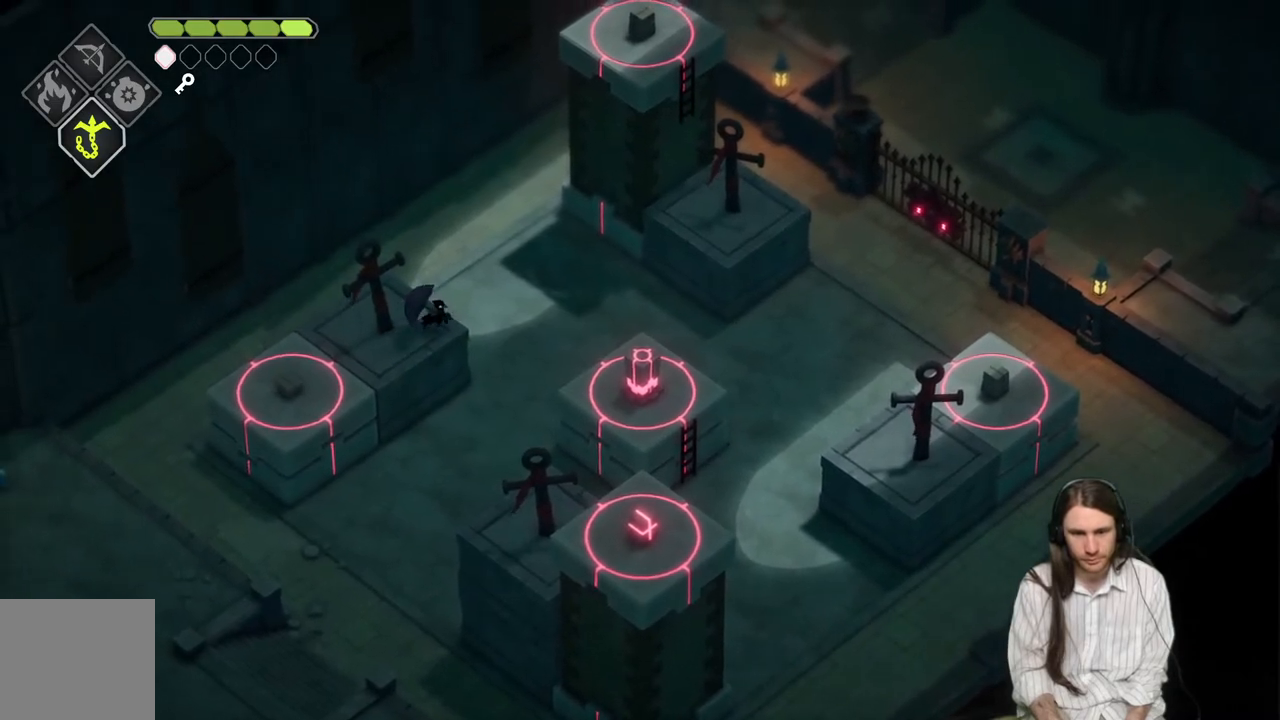
{"buttons": [], "left_stick": "center", "right_stick": "center", "events": []}
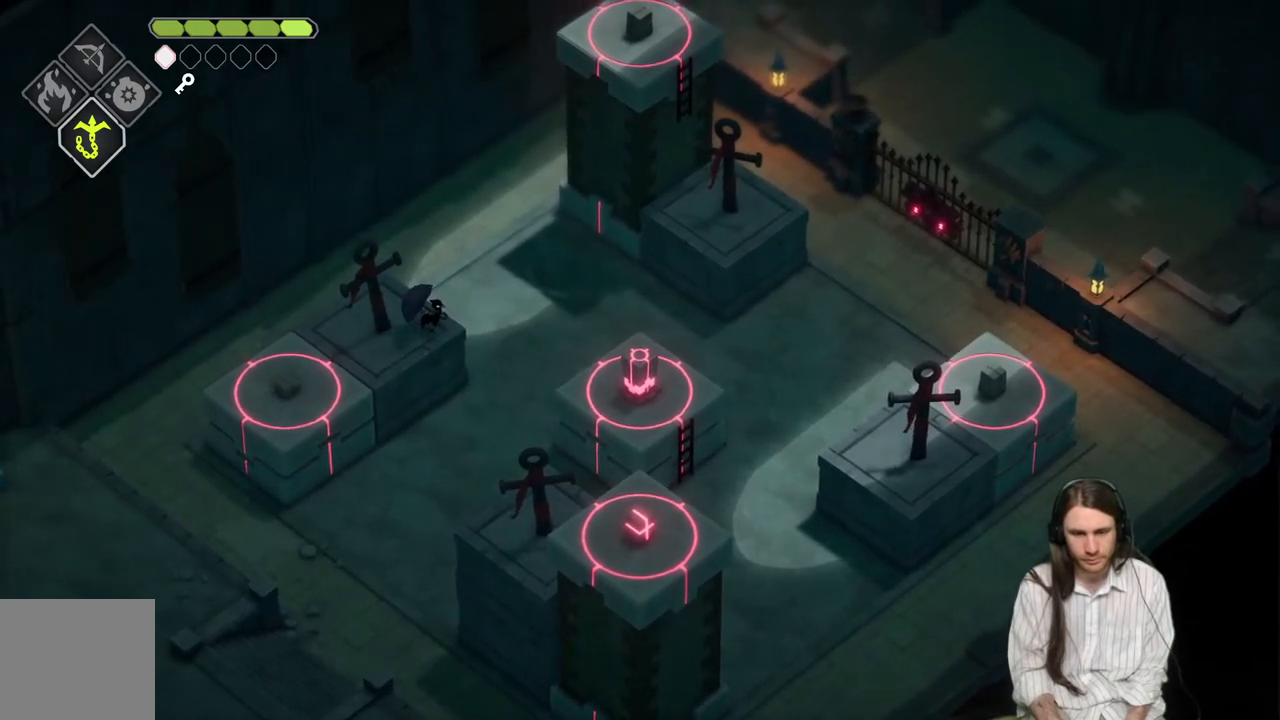
{"buttons": [], "left_stick": "center", "right_stick": "center", "events": []}
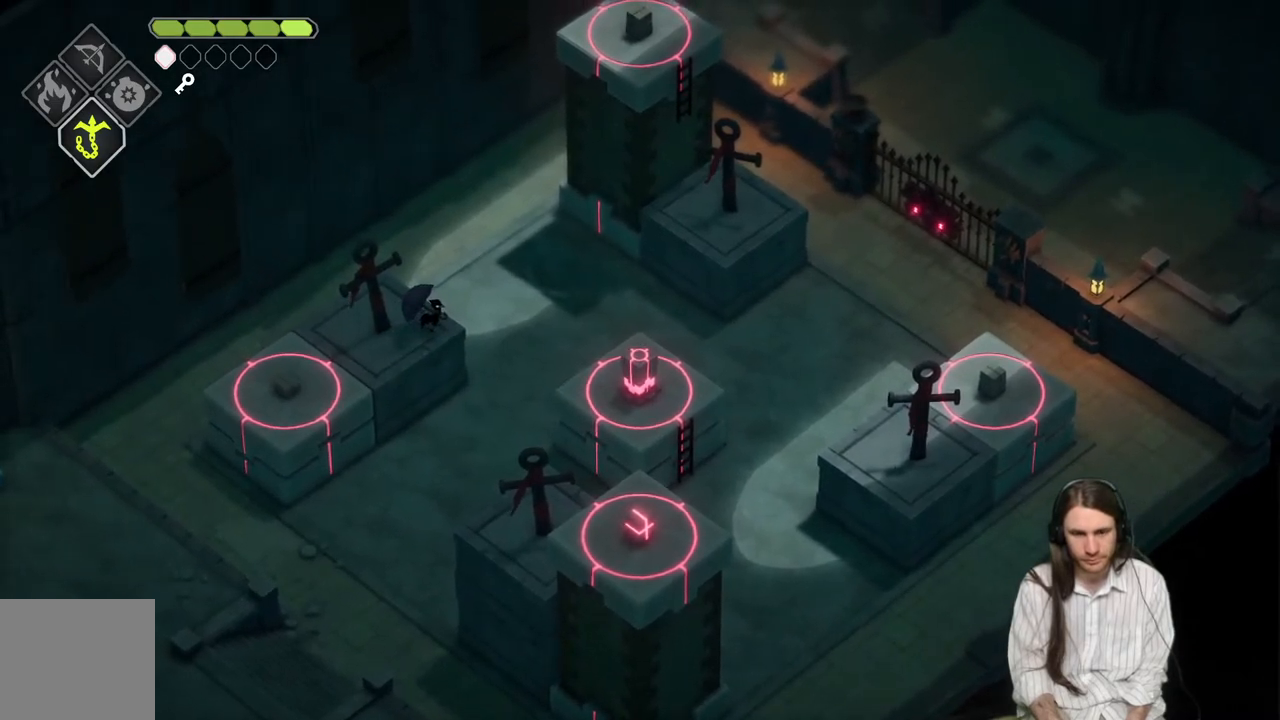
{"buttons": [], "left_stick": "center", "right_stick": "center", "events": []}
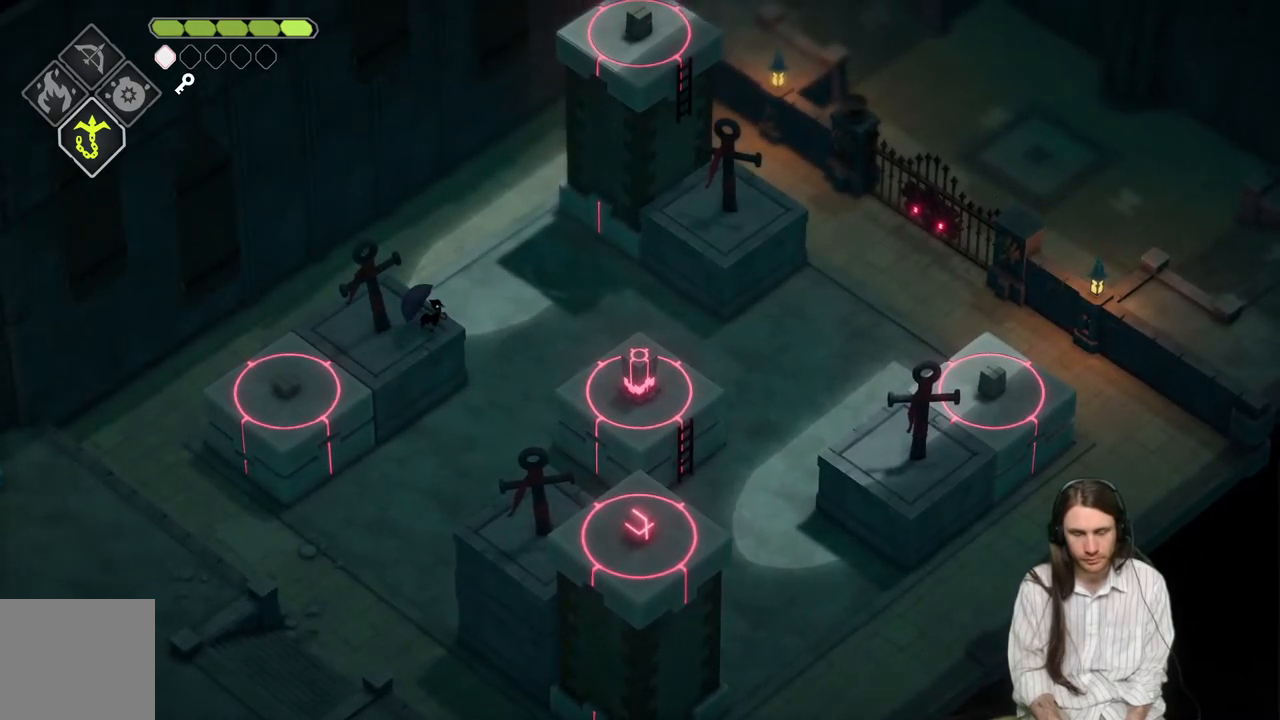
{"buttons": [], "left_stick": "center", "right_stick": "center", "events": [[150, "DPAD_UP", "down"], [283, "DPAD_UP", "up"]]}
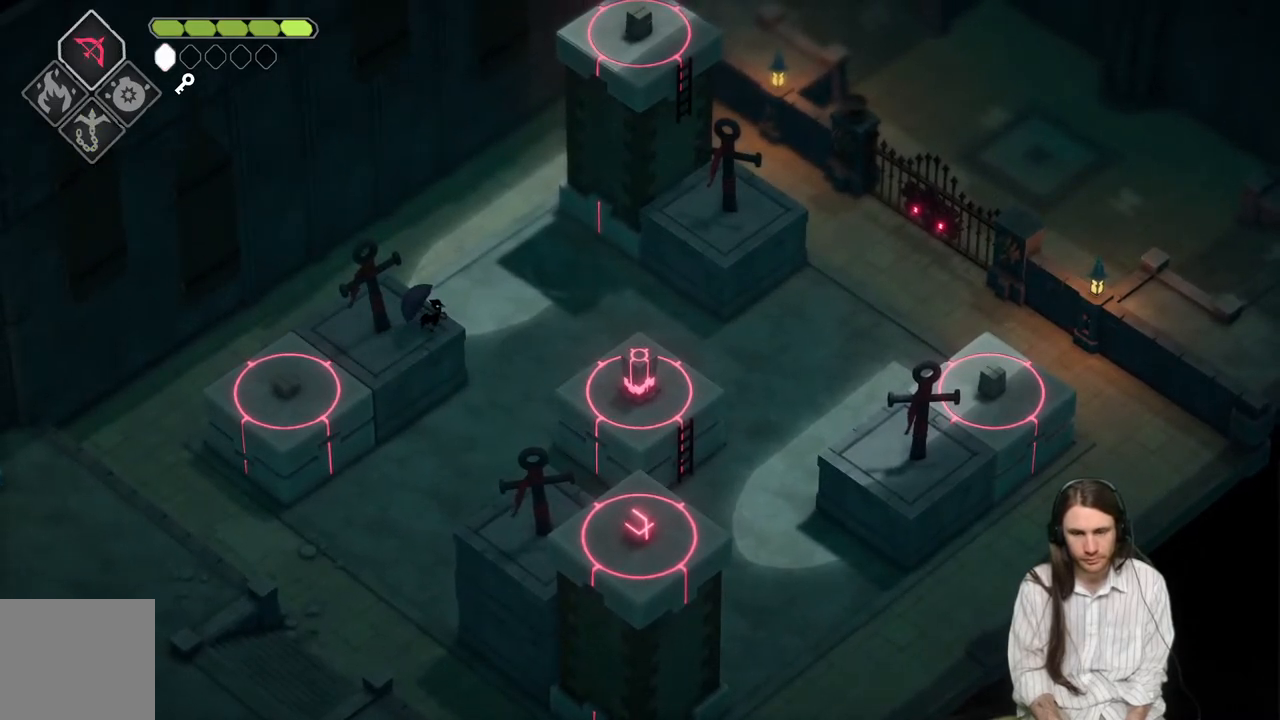
{"buttons": ["L2", "R2"], "left_stick": "center", "right_stick": "center", "events": [[67, "L2", "down"], [200, "R2", "down"]]}
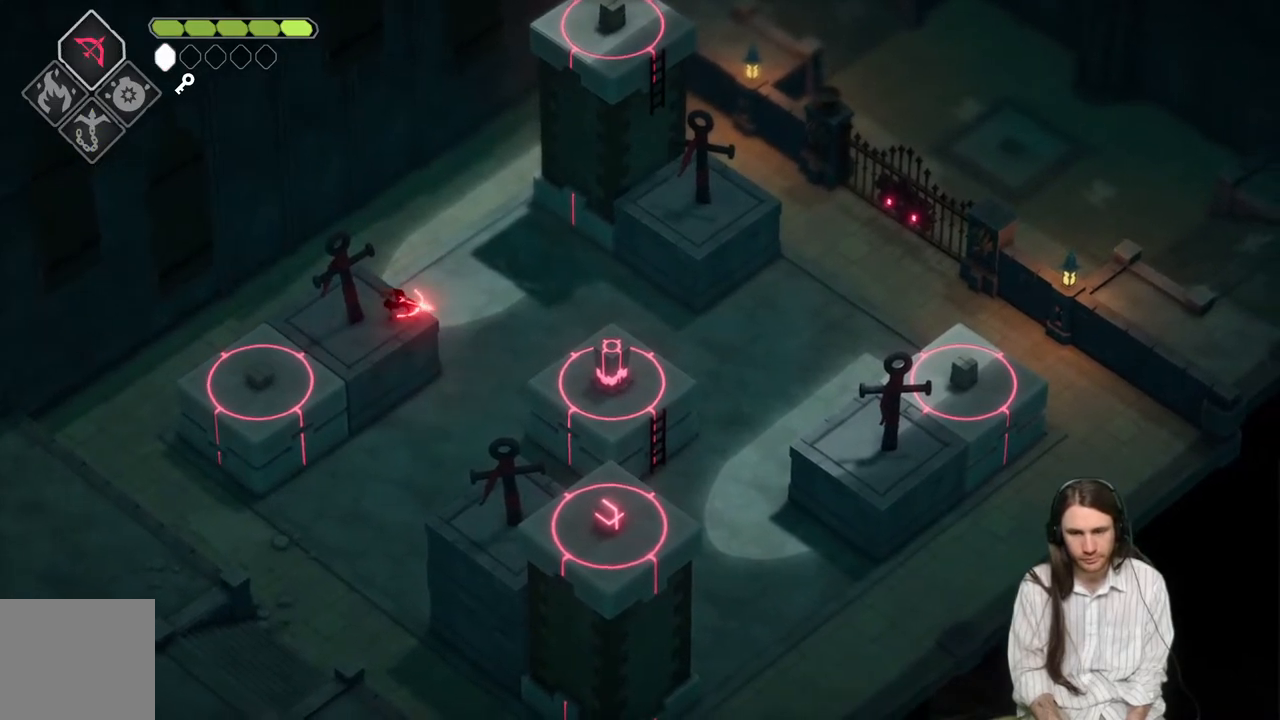
{"buttons": ["L2", "R2"], "left_stick": "center", "right_stick": "center", "events": []}
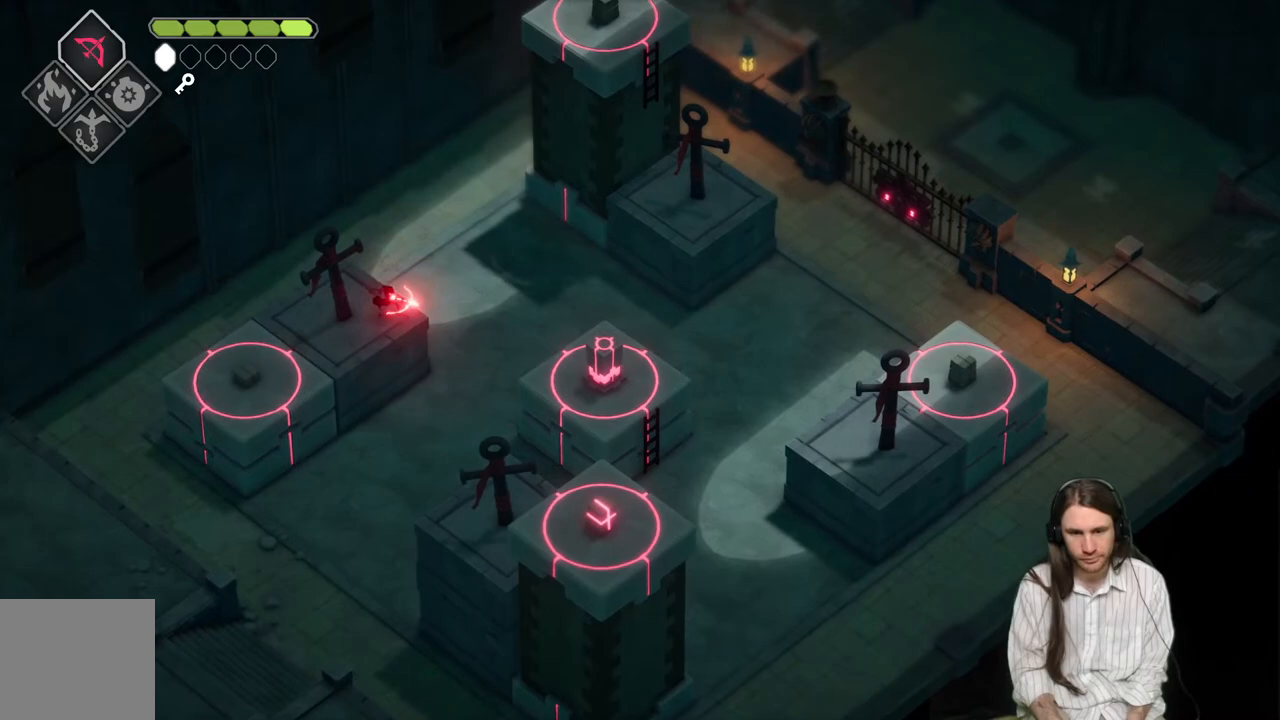
{"buttons": ["L2"], "left_stick": "center", "right_stick": "center", "events": [[167, "R2", "up"]]}
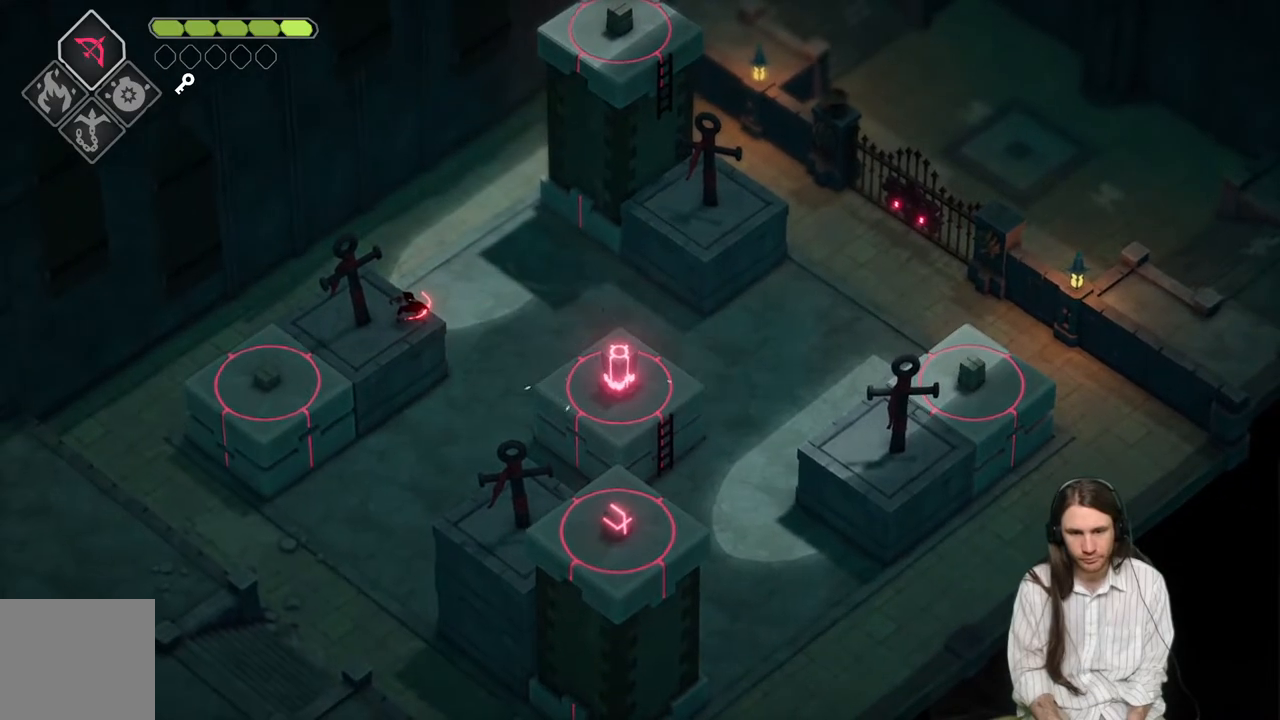
{"buttons": [], "left_stick": "center", "right_stick": "center", "events": [[117, "L2", "up"]]}
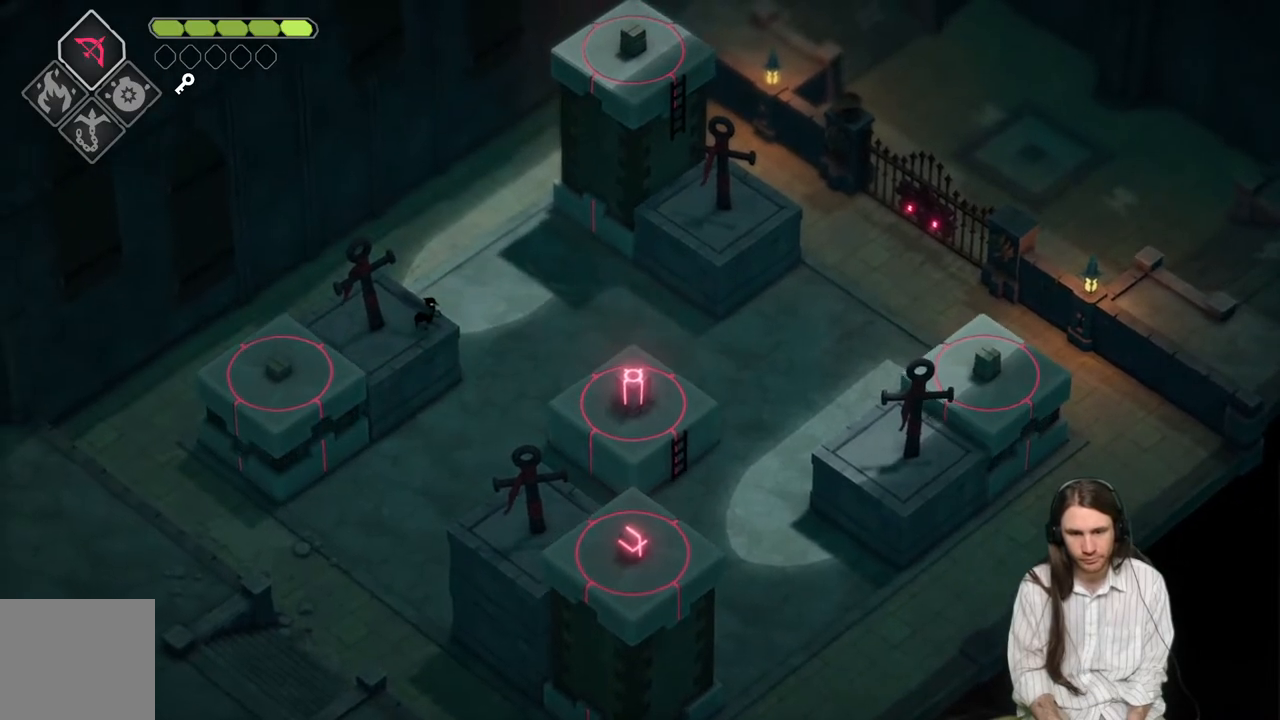
{"buttons": [], "left_stick": "center", "right_stick": "center", "events": []}
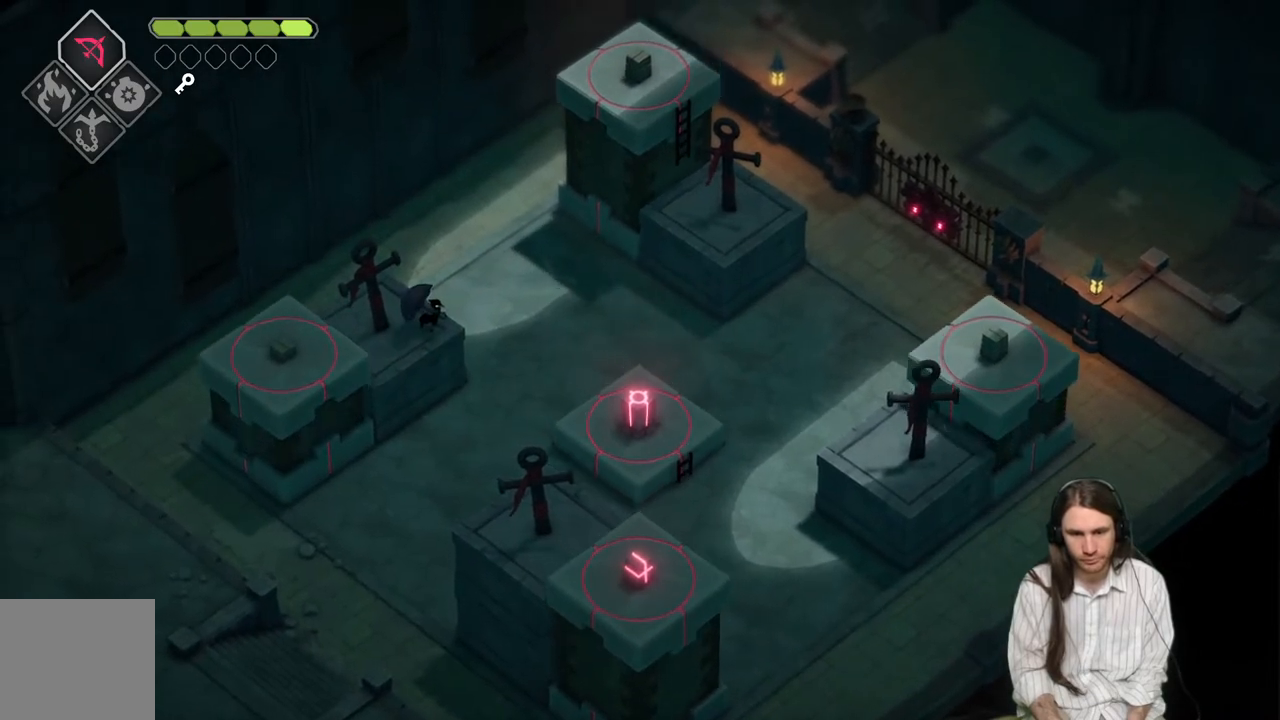
{"buttons": [], "left_stick": "center", "right_stick": "center", "events": [[217, "left_stick", "down-left"], [450, "left_stick", "center"]]}
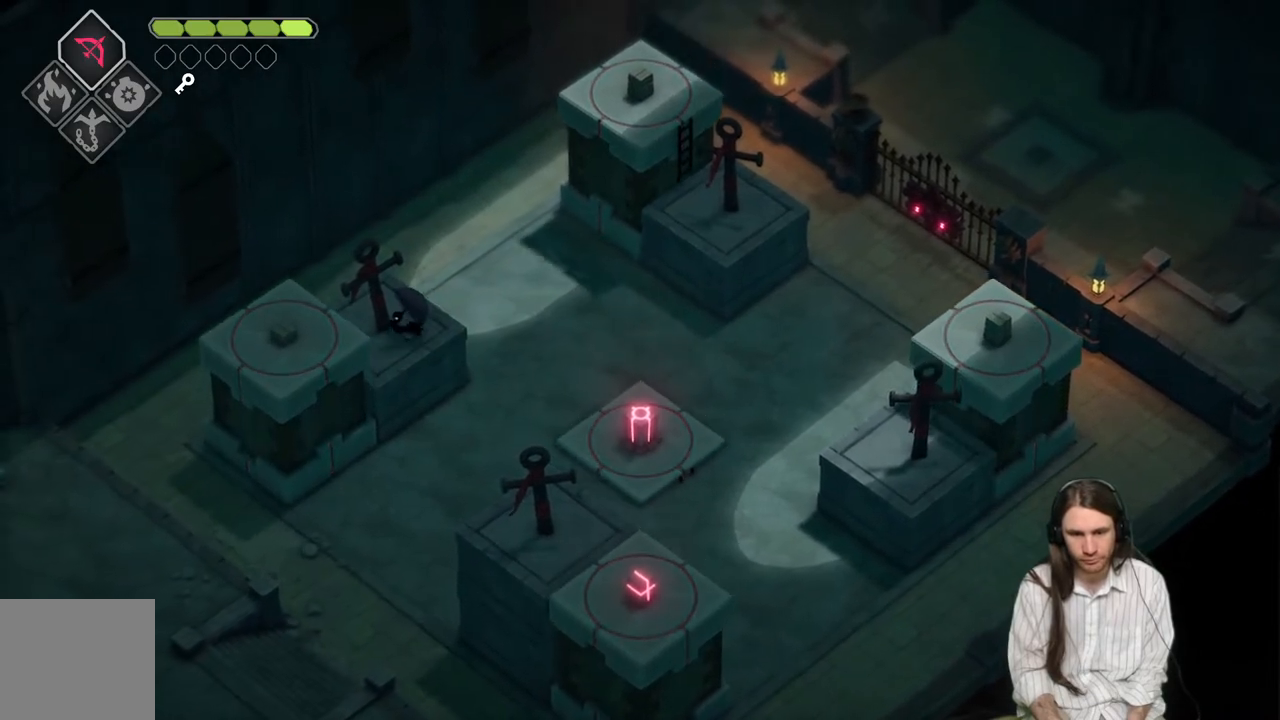
{"buttons": [], "left_stick": "center", "right_stick": "center", "events": []}
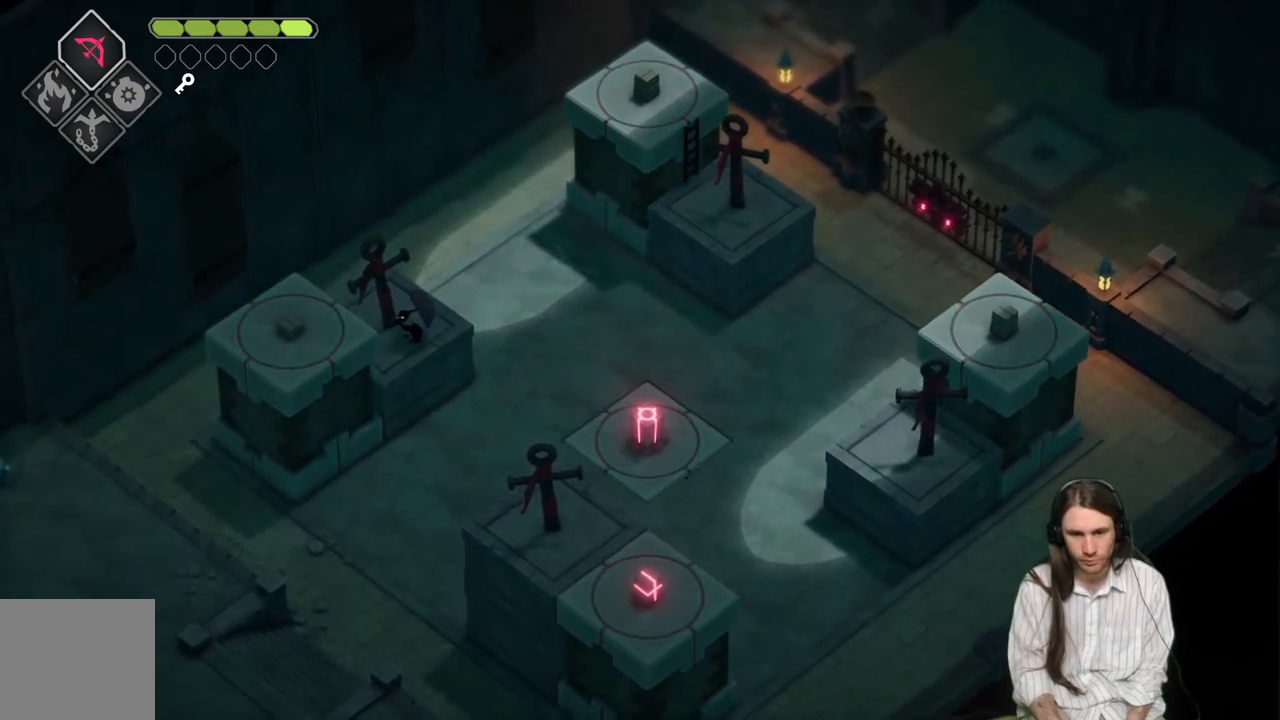
{"buttons": [], "left_stick": "center", "right_stick": "center", "events": [[150, "left_stick", "down-left"], [500, "left_stick", "center"]]}
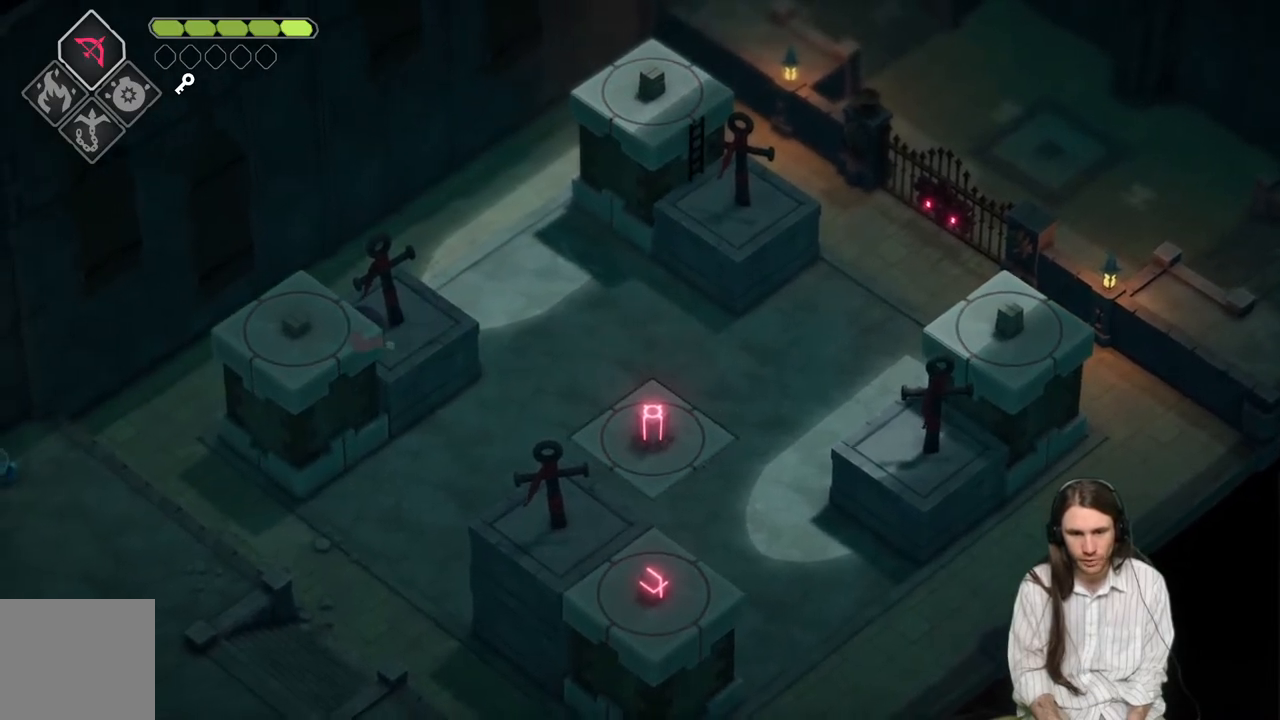
{"buttons": [], "left_stick": "center", "right_stick": "center", "events": []}
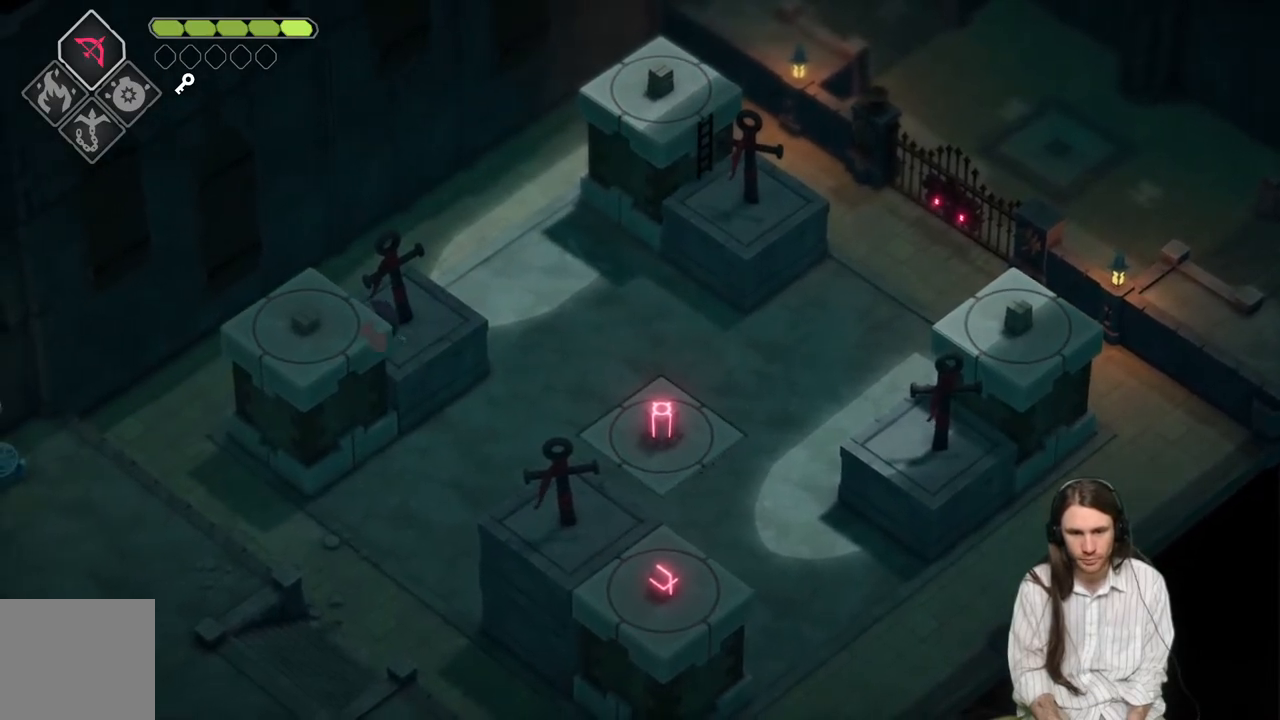
{"buttons": [], "left_stick": "up-right", "right_stick": "center", "events": [[433, "left_stick", "up-right"]]}
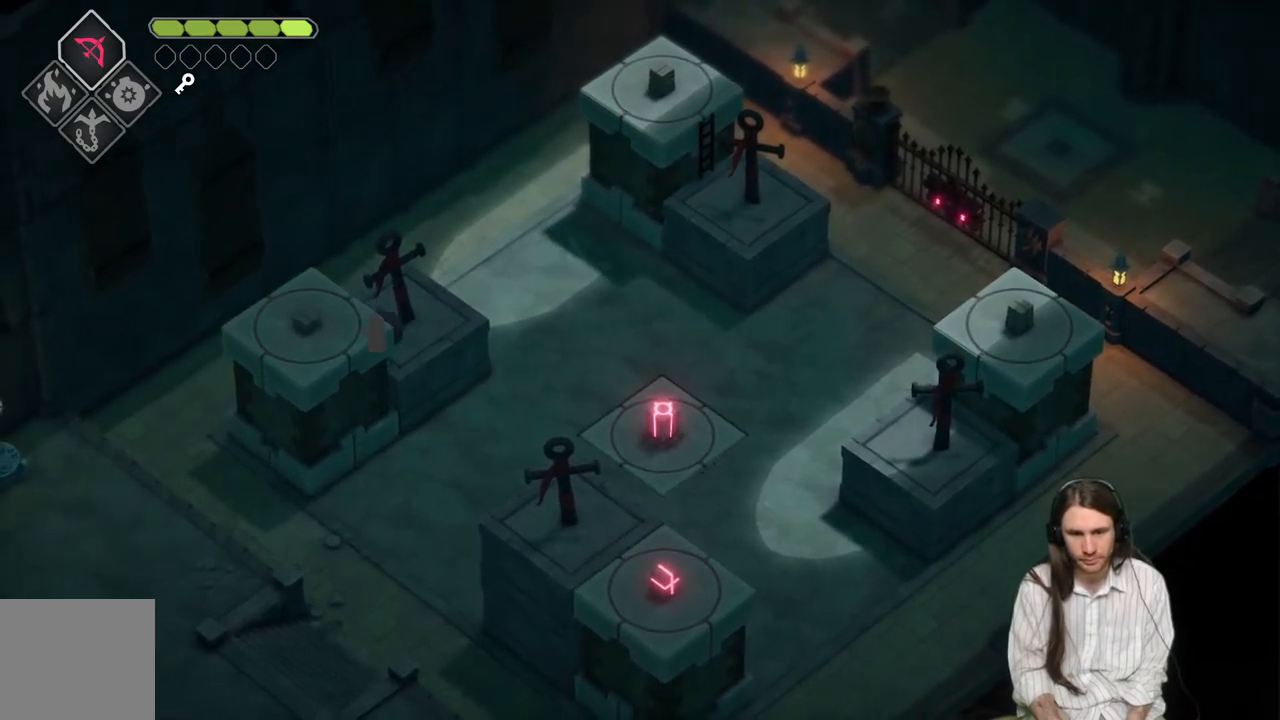
{"buttons": [], "left_stick": "center", "right_stick": "center", "events": [[233, "left_stick", "center"]]}
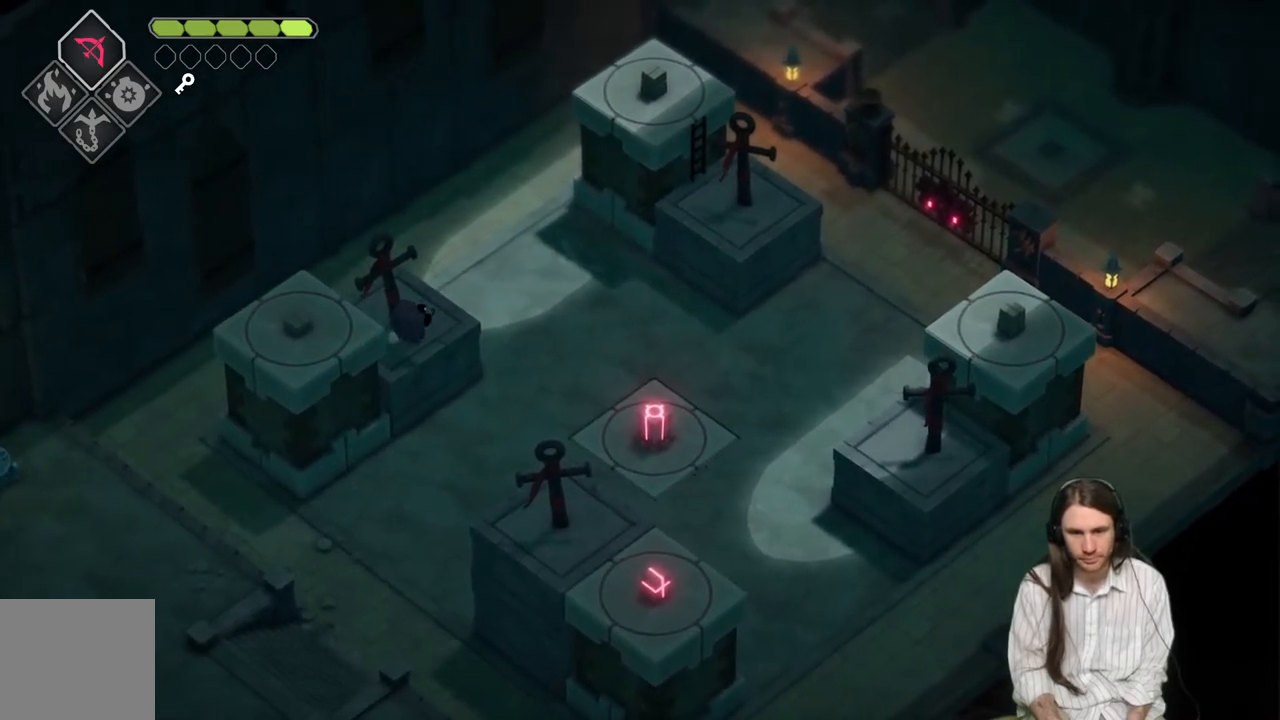
{"buttons": [], "left_stick": "center", "right_stick": "center", "events": [[150, "left_stick", "right"], [300, "left_stick", "center"]]}